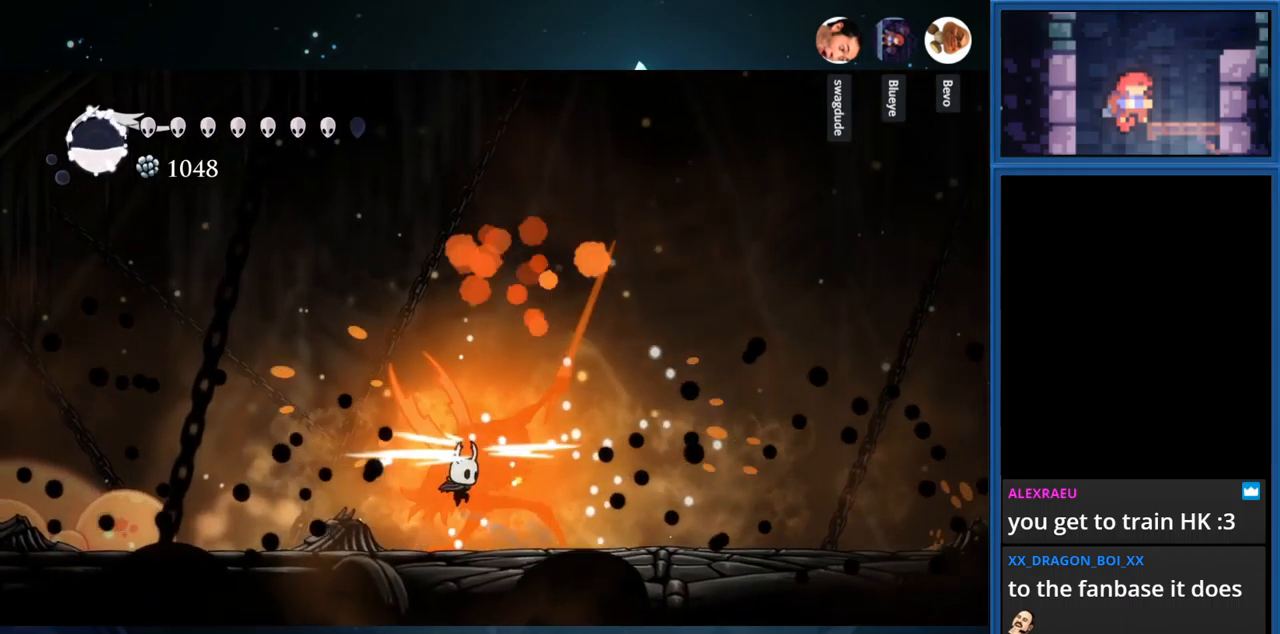
Gameplay with a controller (PlayStation layout); each line is a JSON object with the inputs held at the frame after it. "events" lists button and stick changes between this image and that frame as [ms after this image, input, new state], when the widget could be followed in between. Not read: L3 R3 left_stick.
{"buttons": [], "right_stick": "center", "events": [[33, "SQUARE", "down"], [167, "SQUARE", "up"], [333, "SQUARE", "down"], [483, "SQUARE", "up"]]}
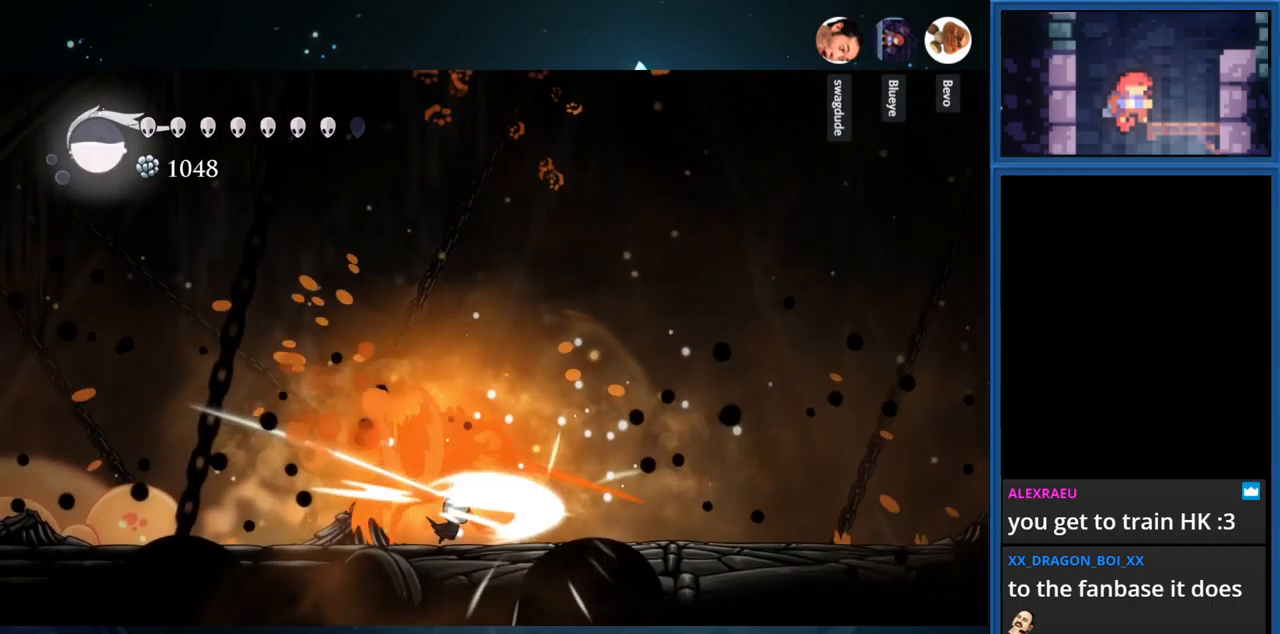
{"buttons": [], "right_stick": "center", "events": [[250, "DPAD_LEFT", "down"], [267, "SQUARE", "down"], [300, "DPAD_LEFT", "up"], [433, "SQUARE", "up"]]}
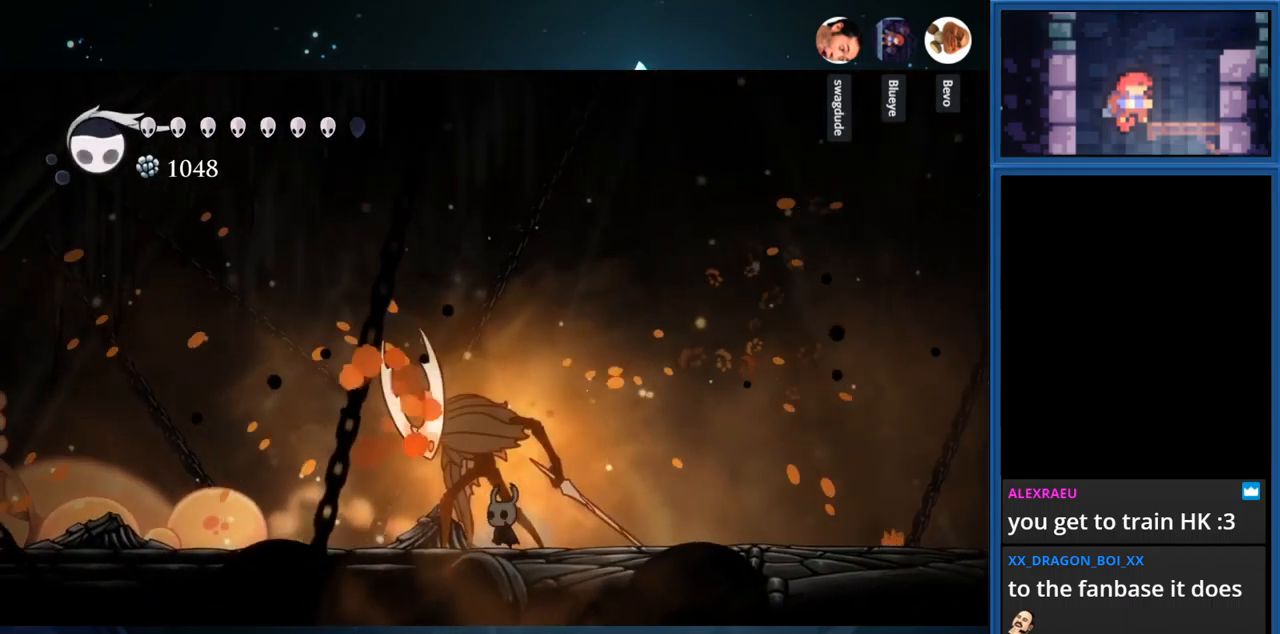
{"buttons": ["SQUARE"], "right_stick": "center", "events": [[100, "SQUARE", "down"], [283, "SQUARE", "up"], [467, "SQUARE", "down"]]}
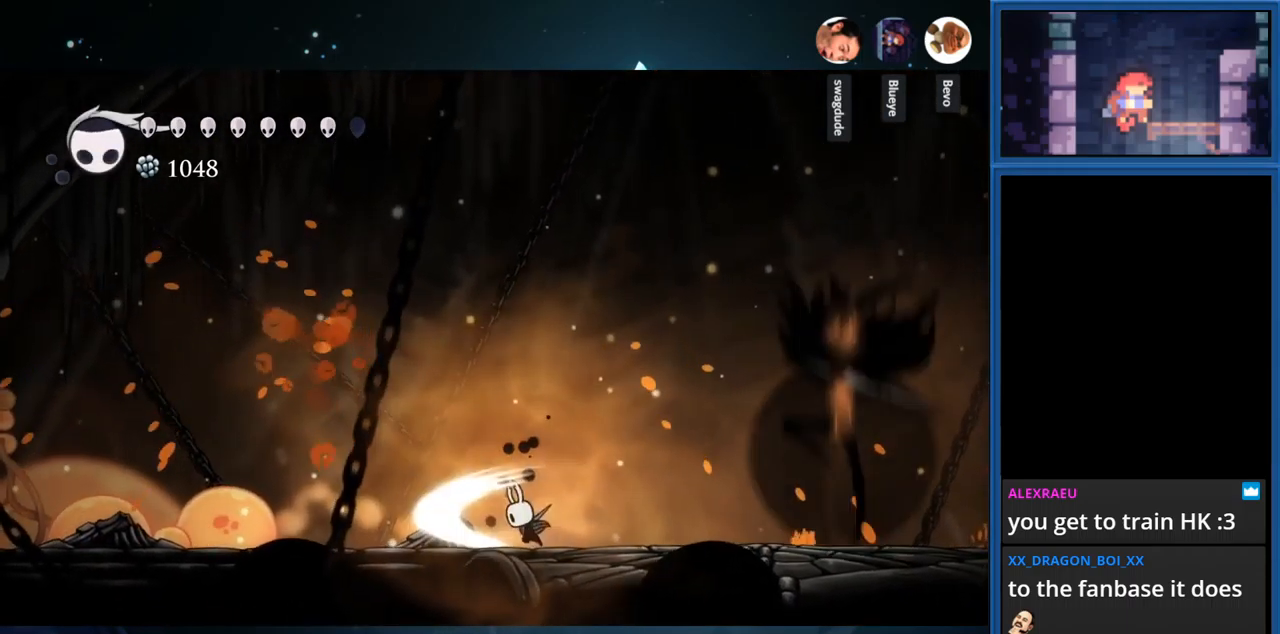
{"buttons": ["DPAD_LEFT"], "right_stick": "center", "events": [[100, "SQUARE", "up"], [383, "DPAD_LEFT", "down"]]}
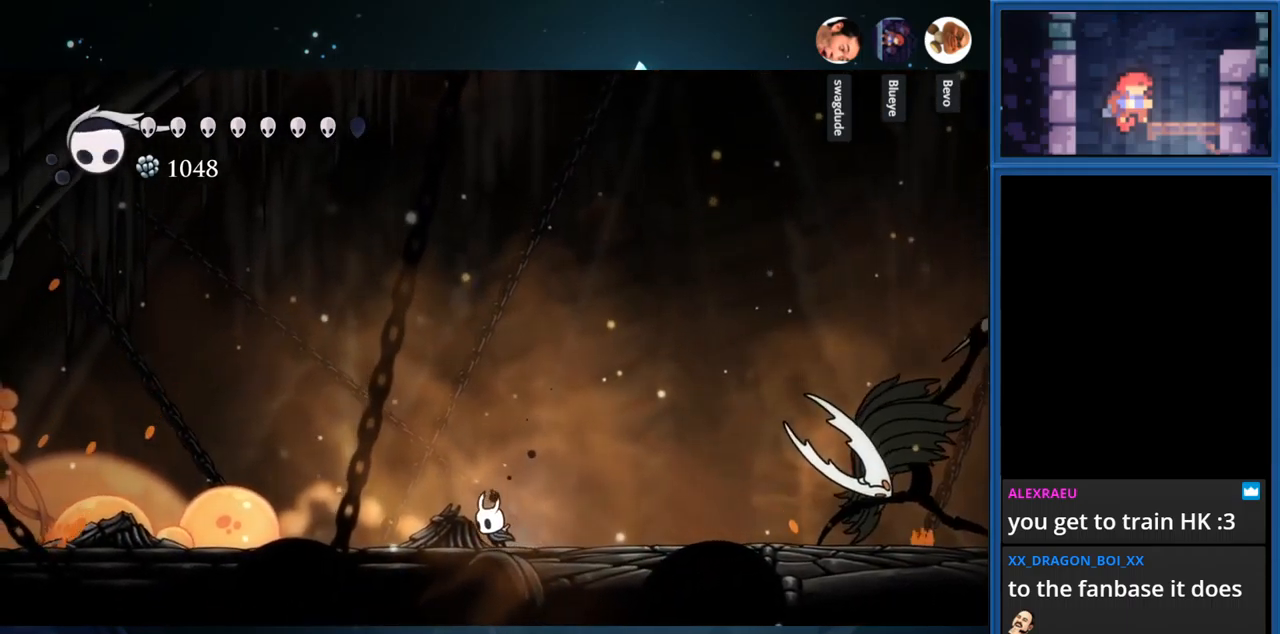
{"buttons": ["CROSS"], "right_stick": "center", "events": [[200, "CROSS", "down"], [300, "DPAD_LEFT", "up"]]}
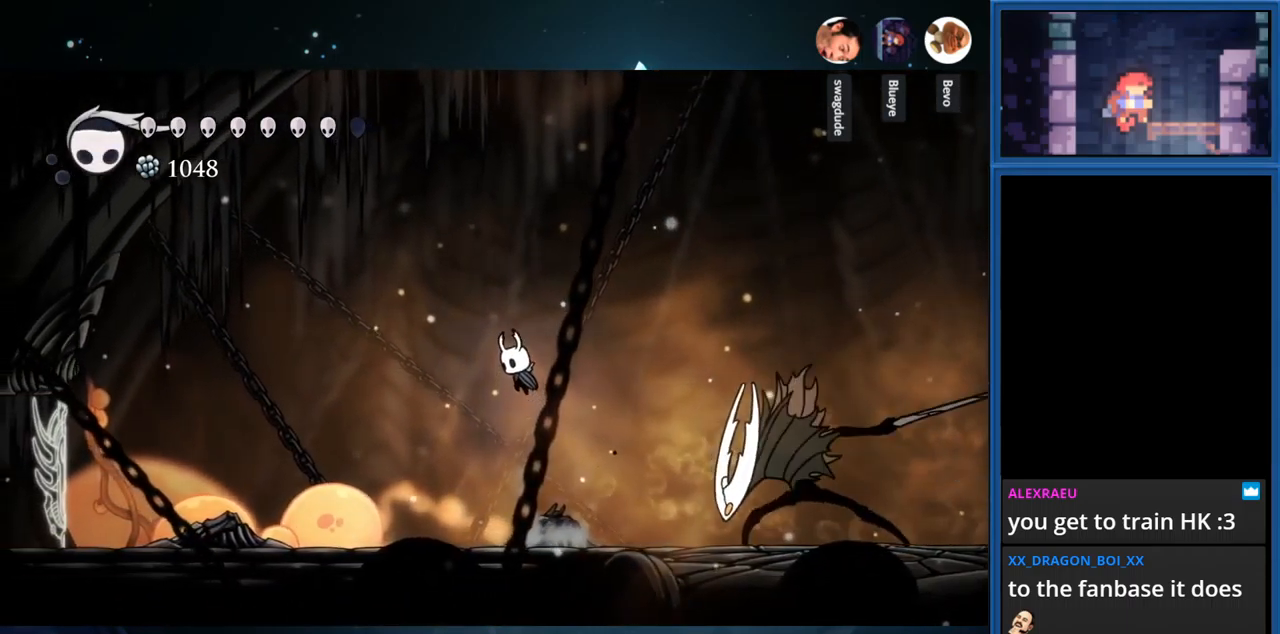
{"buttons": ["DPAD_RIGHT"], "right_stick": "center", "events": [[50, "DPAD_LEFT", "down"], [400, "DPAD_LEFT", "up"], [434, "CROSS", "up"], [484, "DPAD_RIGHT", "down"]]}
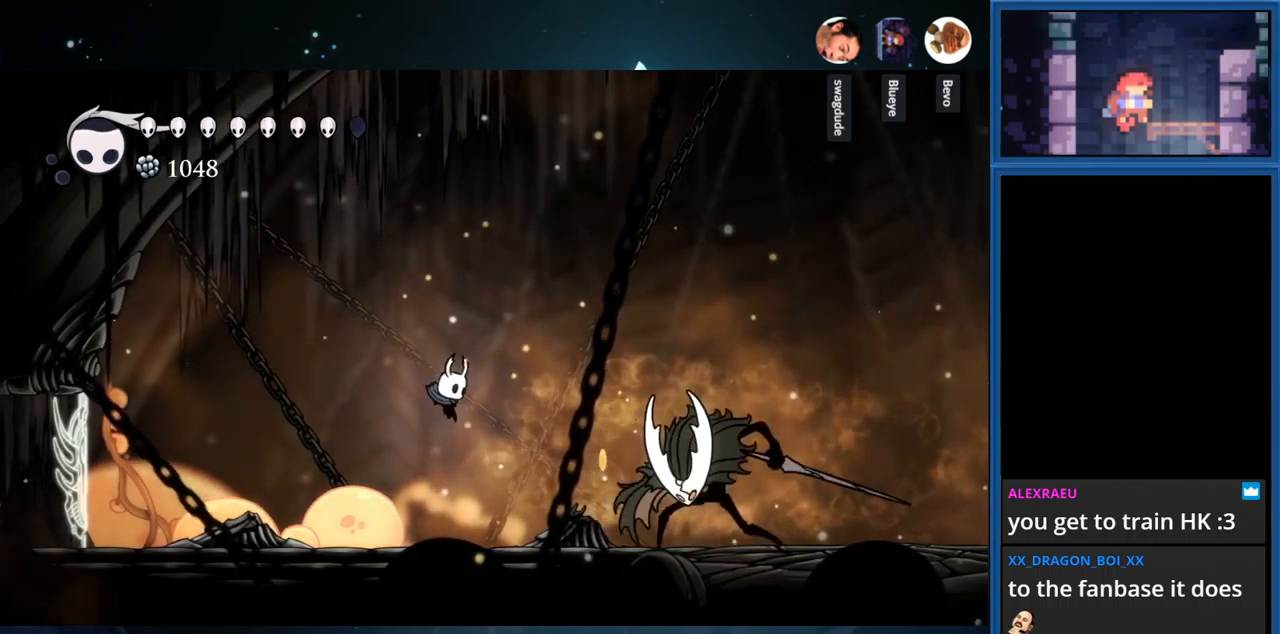
{"buttons": ["SQUARE", "DPAD_RIGHT"], "right_stick": "center", "events": [[384, "SQUARE", "down"]]}
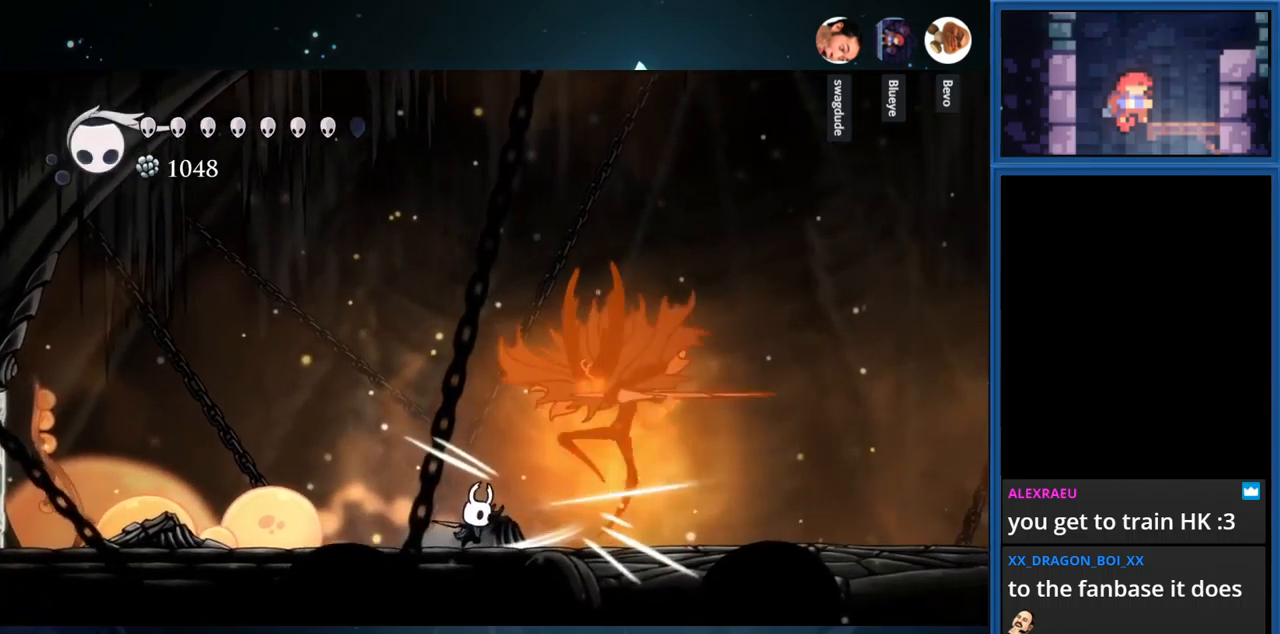
{"buttons": [], "right_stick": "center", "events": [[50, "SQUARE", "up"], [167, "SQUARE", "down"], [350, "SQUARE", "up"], [450, "DPAD_RIGHT", "up"]]}
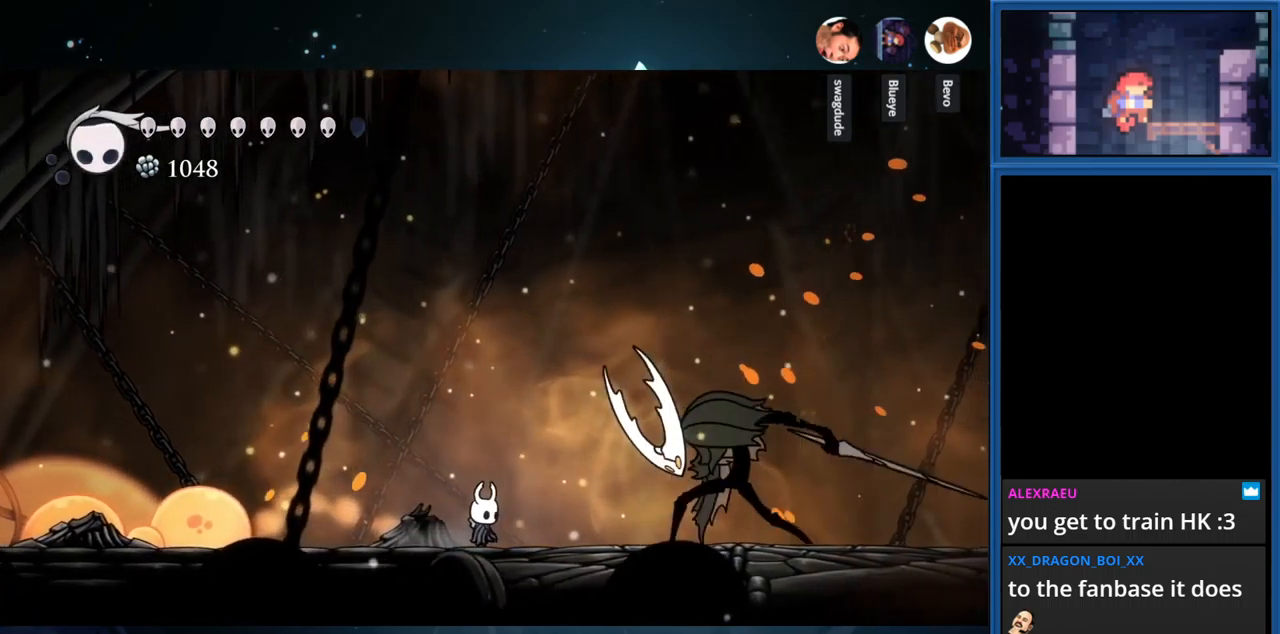
{"buttons": ["CROSS", "DPAD_LEFT"], "right_stick": "center", "events": [[150, "DPAD_LEFT", "down"], [484, "CROSS", "down"]]}
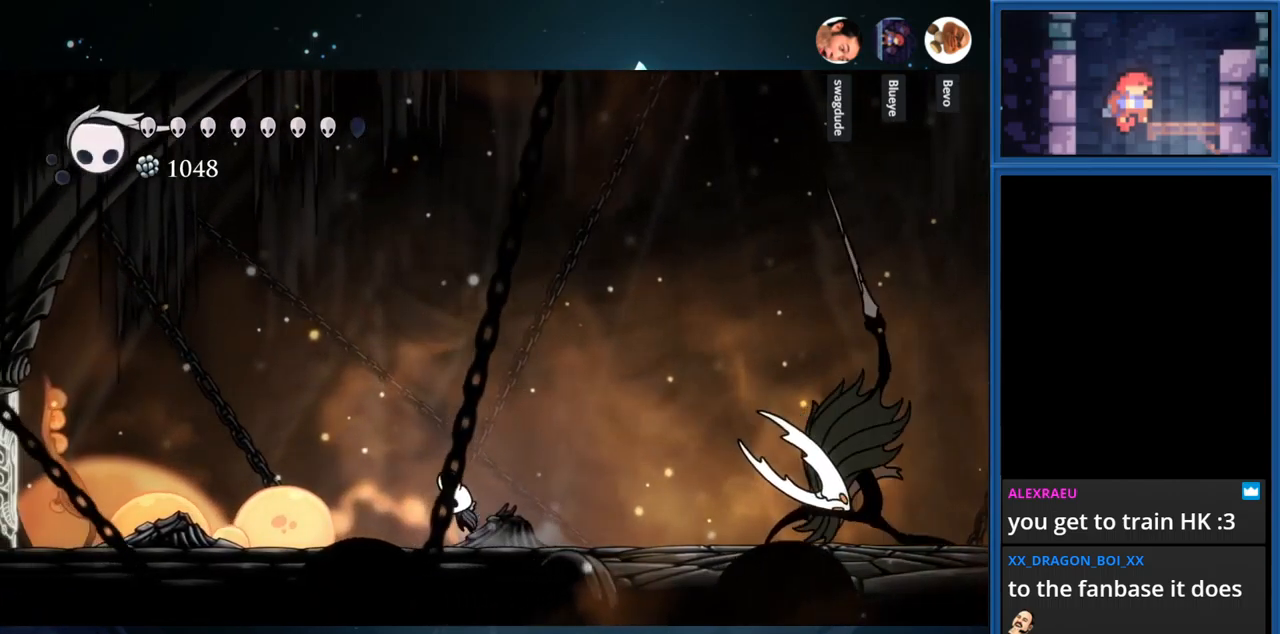
{"buttons": ["CROSS"], "right_stick": "center", "events": [[84, "DPAD_LEFT", "up"], [167, "DPAD_LEFT", "down"], [350, "DPAD_LEFT", "up"]]}
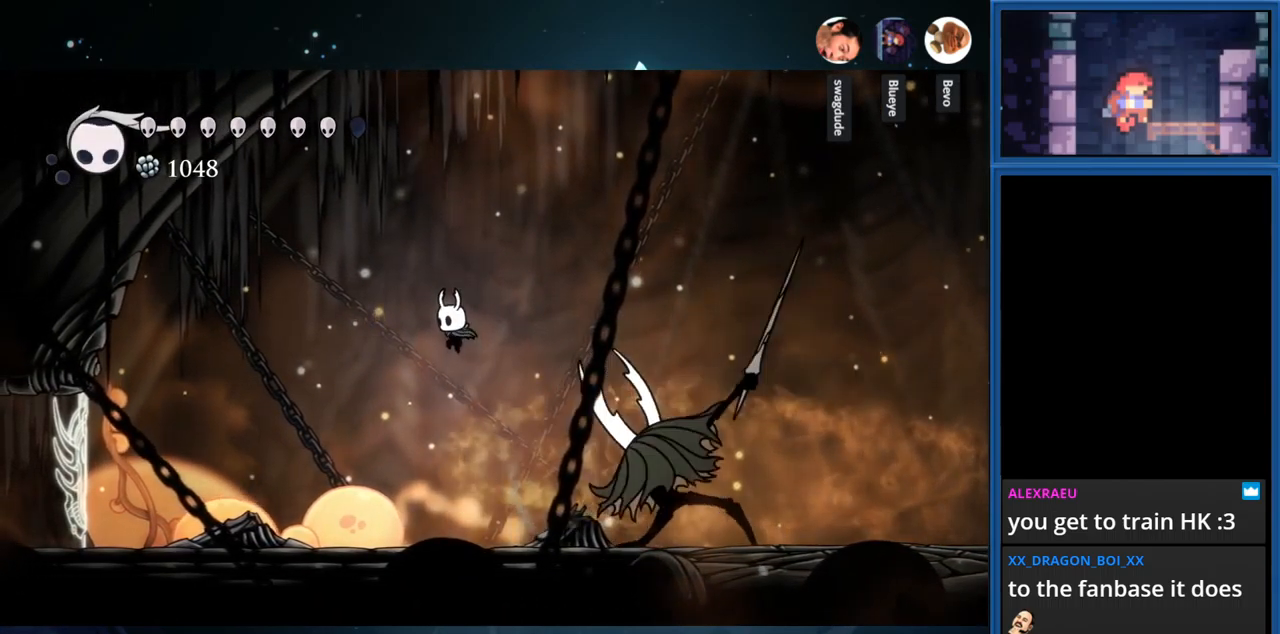
{"buttons": ["SQUARE", "DPAD_RIGHT"], "right_stick": "center", "events": [[17, "DPAD_LEFT", "down"], [117, "DPAD_LEFT", "up"], [200, "DPAD_RIGHT", "down"], [384, "CROSS", "up"], [450, "SQUARE", "down"]]}
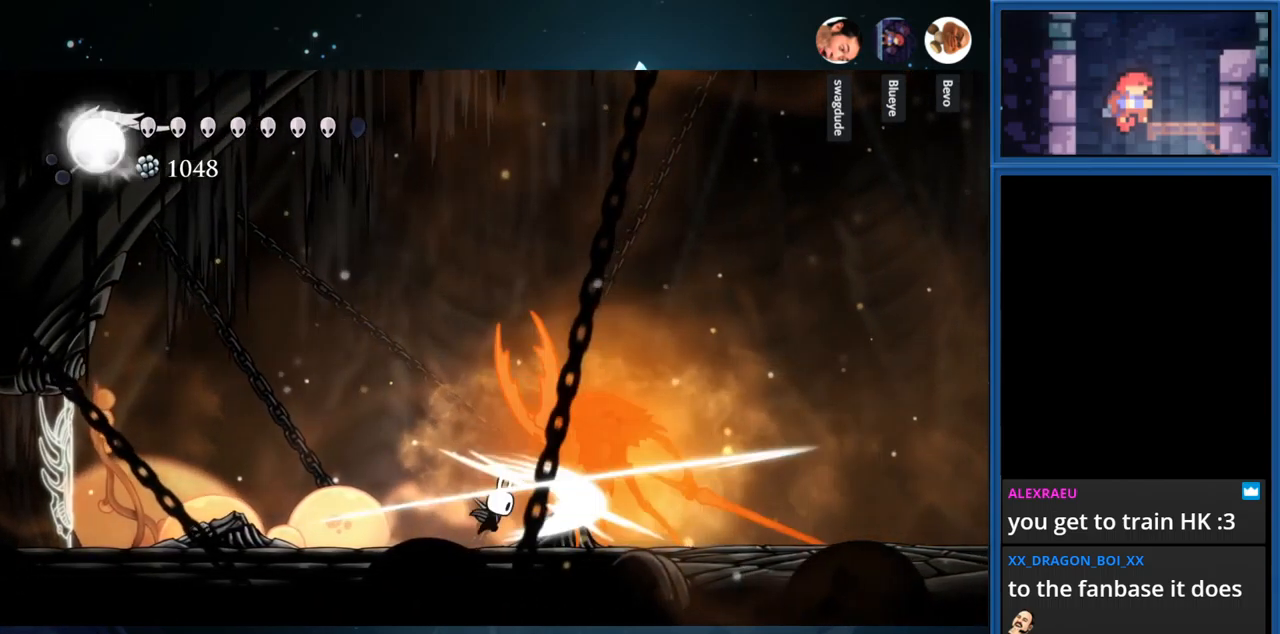
{"buttons": ["SQUARE", "DPAD_RIGHT"], "right_stick": "center", "events": [[84, "SQUARE", "up"], [167, "SQUARE", "down"], [350, "SQUARE", "up"], [450, "SQUARE", "down"]]}
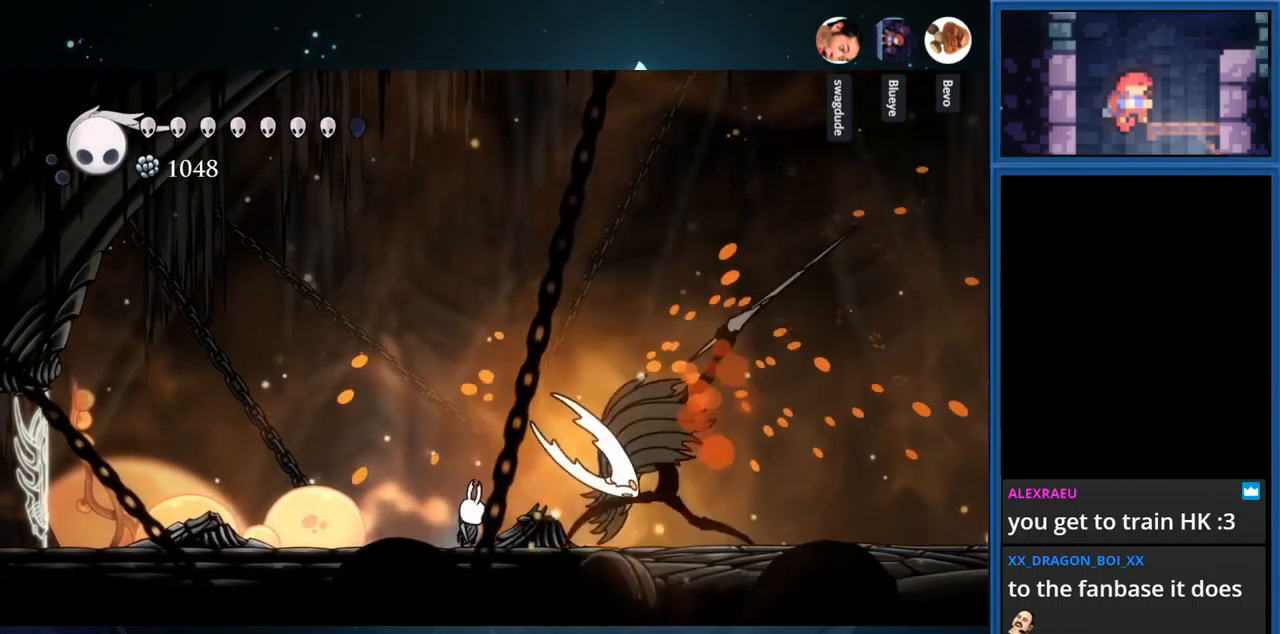
{"buttons": [], "right_stick": "center", "events": [[134, "SQUARE", "up"], [184, "DPAD_RIGHT", "up"], [267, "CROSS", "down"], [267, "DPAD_LEFT", "down"], [400, "DPAD_LEFT", "up"], [484, "CROSS", "up"]]}
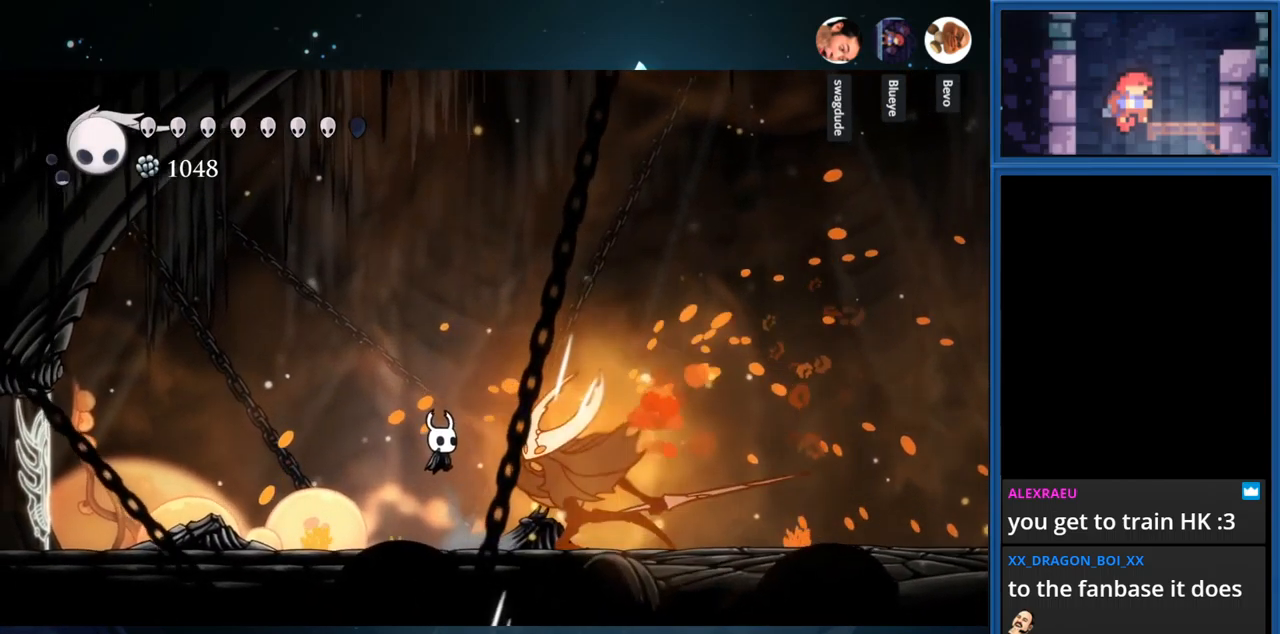
{"buttons": ["SQUARE"], "right_stick": "center", "events": [[367, "DPAD_RIGHT", "down"], [434, "SQUARE", "down"], [484, "DPAD_RIGHT", "up"]]}
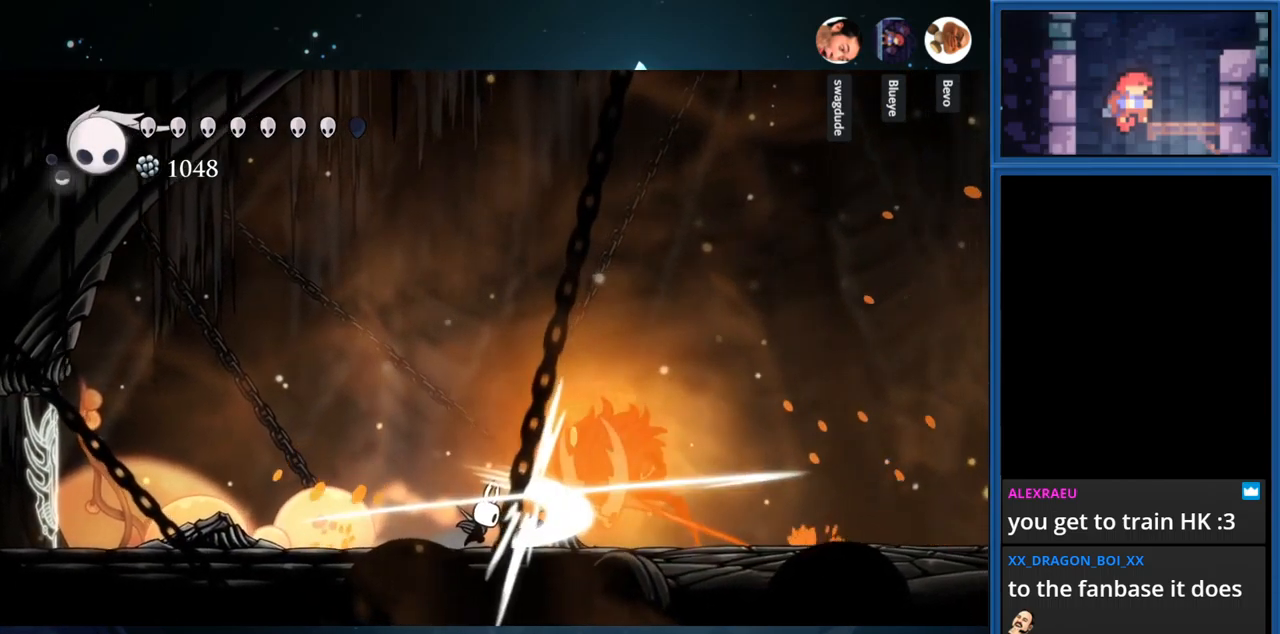
{"buttons": ["SQUARE"], "right_stick": "center", "events": [[84, "SQUARE", "up"], [234, "DPAD_RIGHT", "down"], [234, "SQUARE", "down"], [367, "DPAD_RIGHT", "up"], [367, "SQUARE", "up"], [500, "SQUARE", "down"]]}
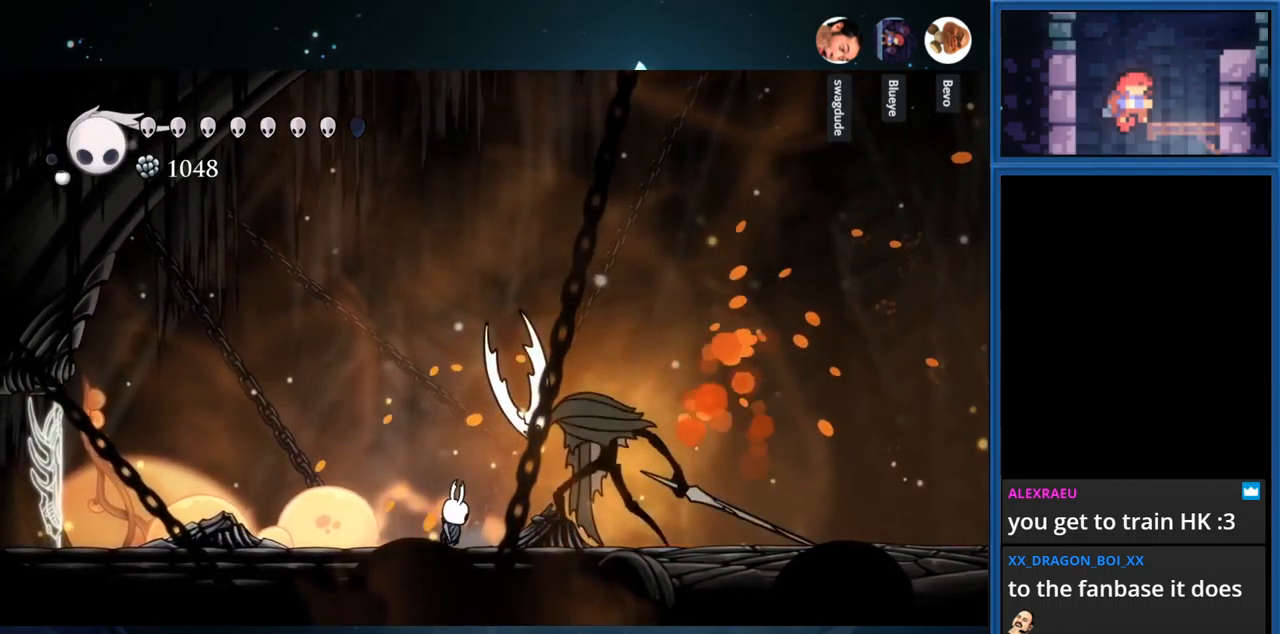
{"buttons": ["SQUARE"], "right_stick": "center", "events": [[17, "DPAD_RIGHT", "down"], [200, "DPAD_RIGHT", "up"], [200, "SQUARE", "up"], [316, "DPAD_RIGHT", "down"], [333, "SQUARE", "down"], [500, "DPAD_RIGHT", "up"]]}
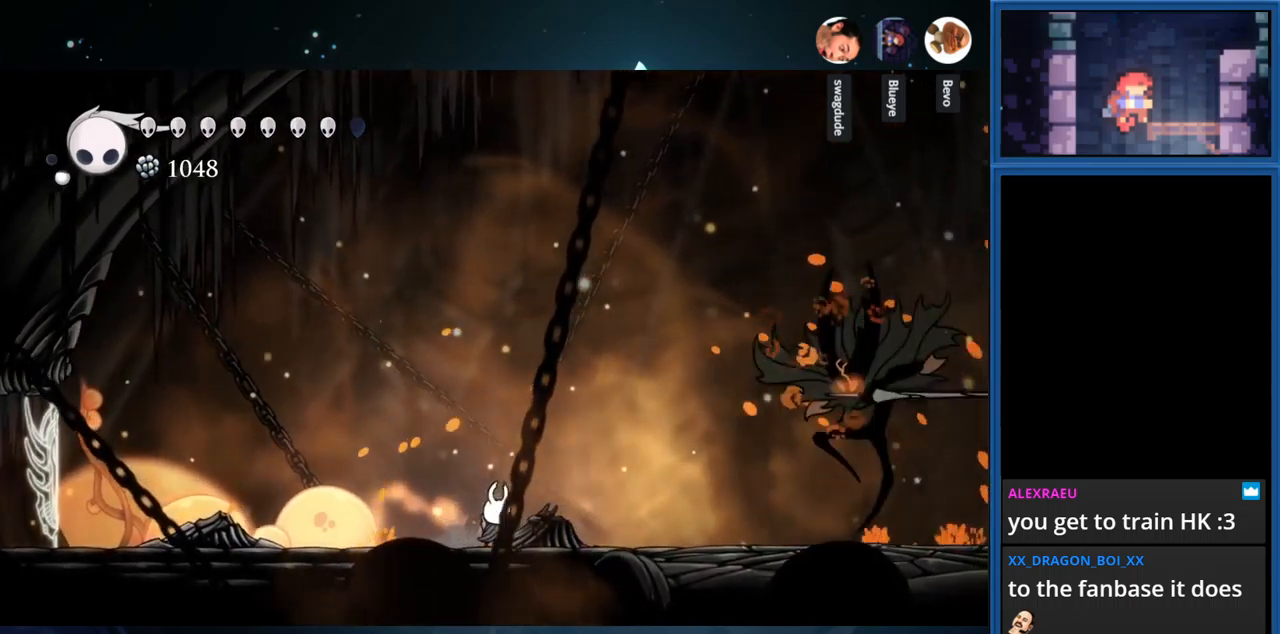
{"buttons": [], "right_stick": "center", "events": [[50, "SQUARE", "up"]]}
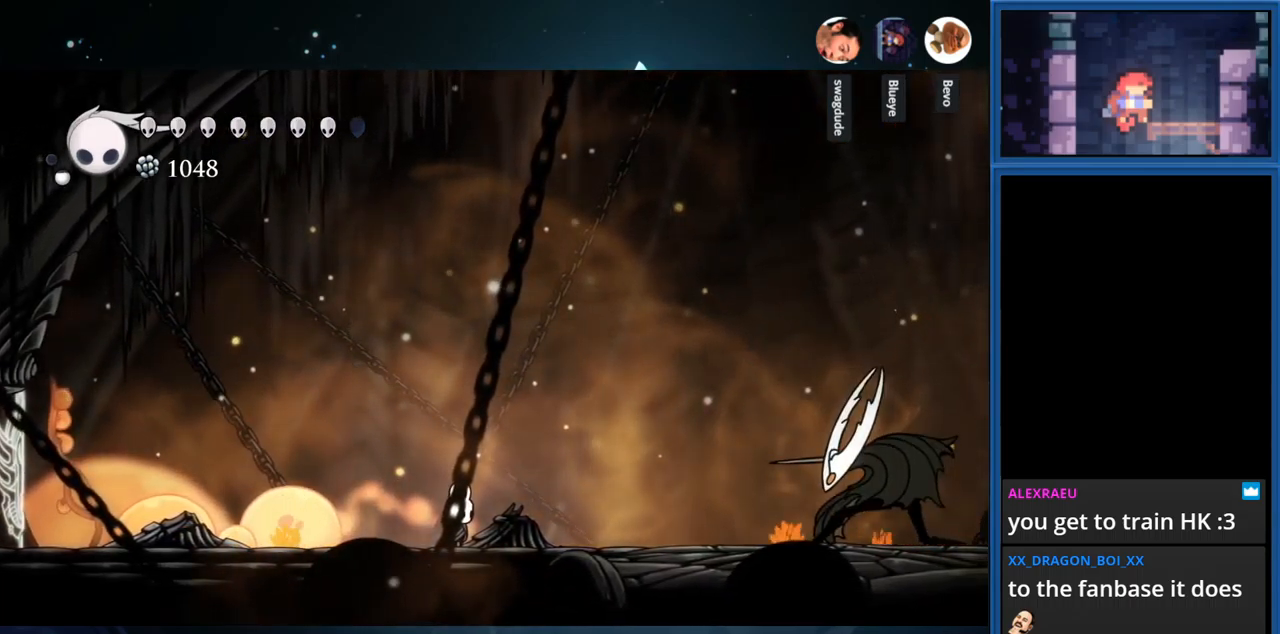
{"buttons": ["SQUARE", "DPAD_DOWN"], "right_stick": "center", "events": [[216, "CROSS", "down"], [400, "DPAD_DOWN", "down"], [433, "SQUARE", "down"], [450, "CROSS", "up"]]}
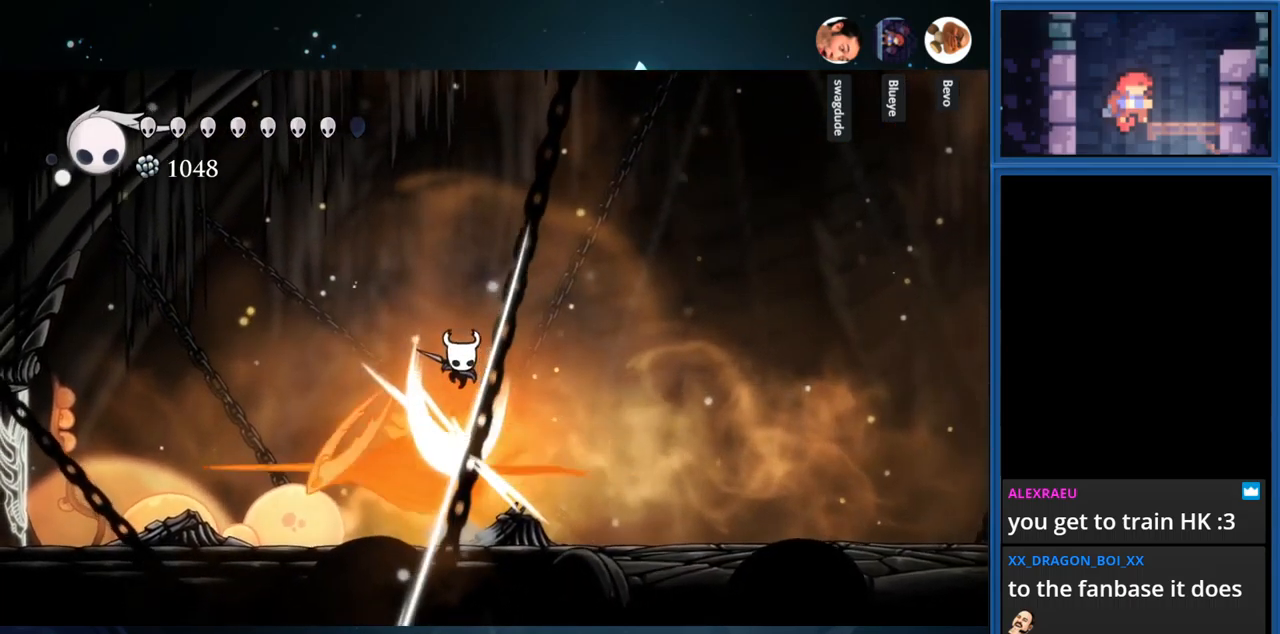
{"buttons": [], "right_stick": "center", "events": [[133, "SQUARE", "up"], [183, "DPAD_DOWN", "up"], [233, "DPAD_LEFT", "down"], [416, "DPAD_LEFT", "up"]]}
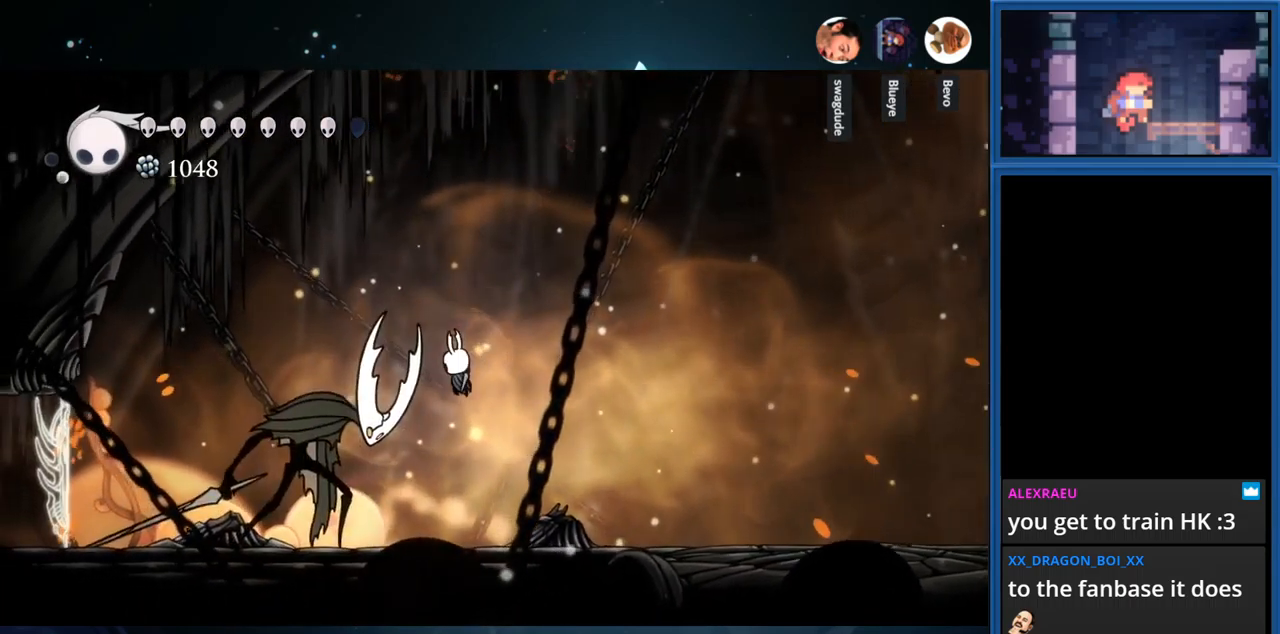
{"buttons": ["SQUARE"], "right_stick": "center", "events": [[16, "SQUARE", "down"], [150, "SQUARE", "up"], [266, "DPAD_LEFT", "down"], [416, "SQUARE", "down"], [466, "DPAD_LEFT", "up"]]}
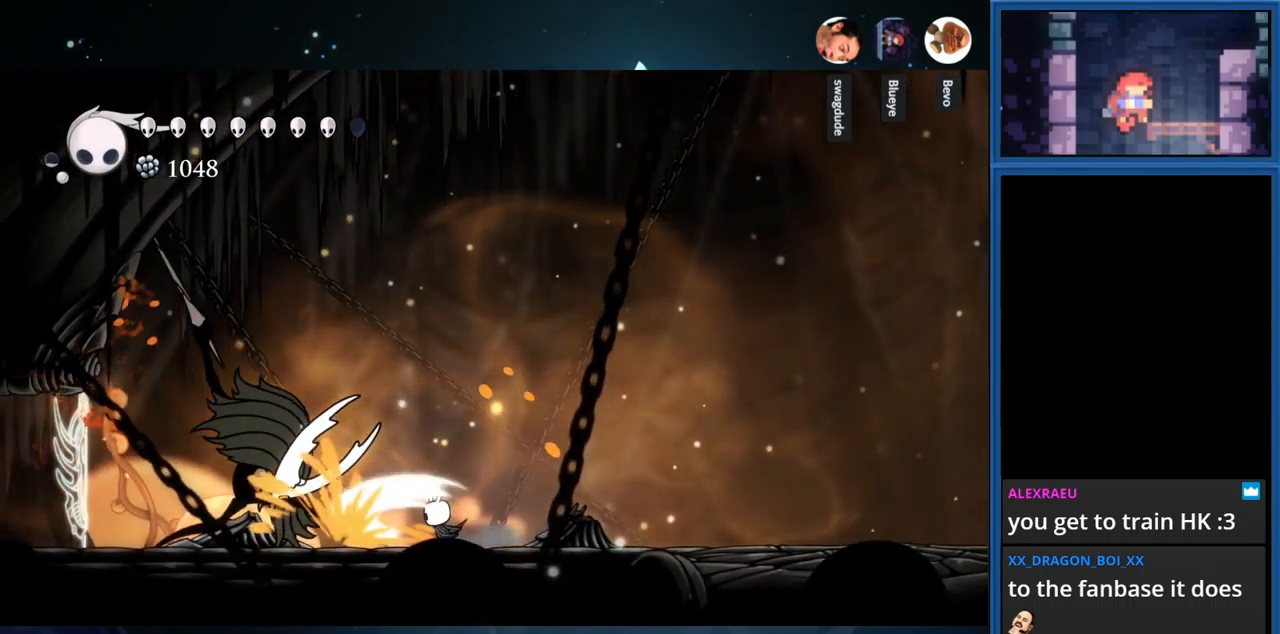
{"buttons": [], "right_stick": "center", "events": [[50, "SQUARE", "up"], [250, "SQUARE", "down"], [400, "SQUARE", "up"]]}
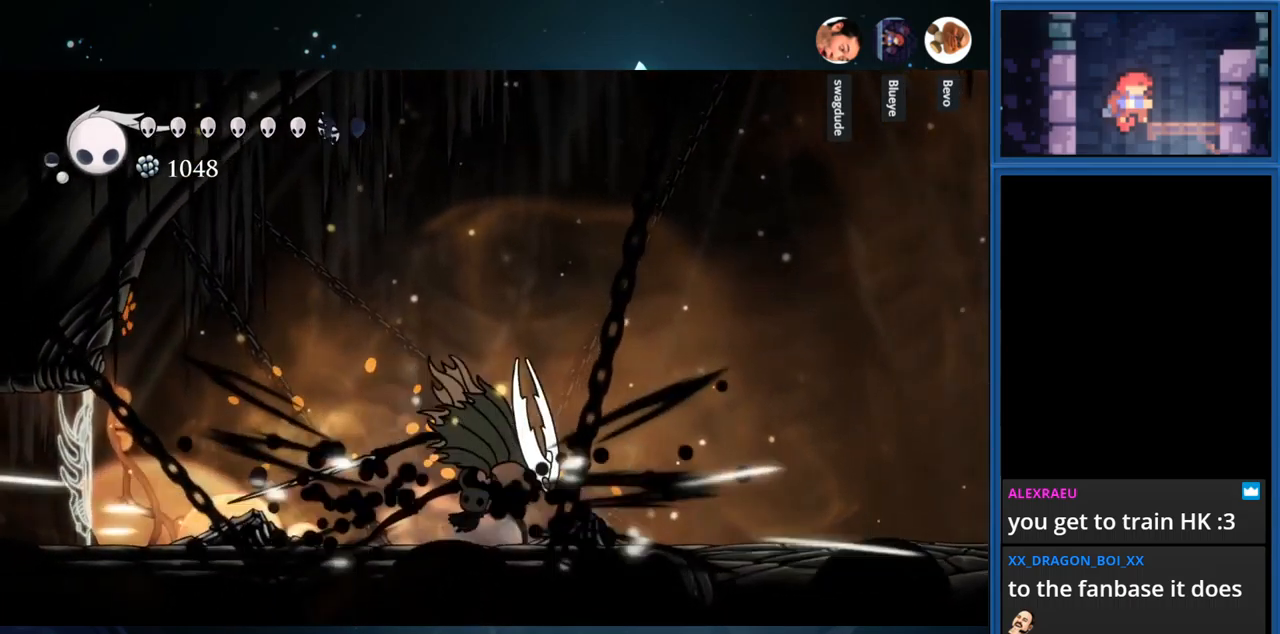
{"buttons": ["SQUARE"], "right_stick": "center", "events": [[50, "SQUARE", "down"], [183, "SQUARE", "up"], [250, "SQUARE", "down"], [383, "SQUARE", "up"], [483, "SQUARE", "down"]]}
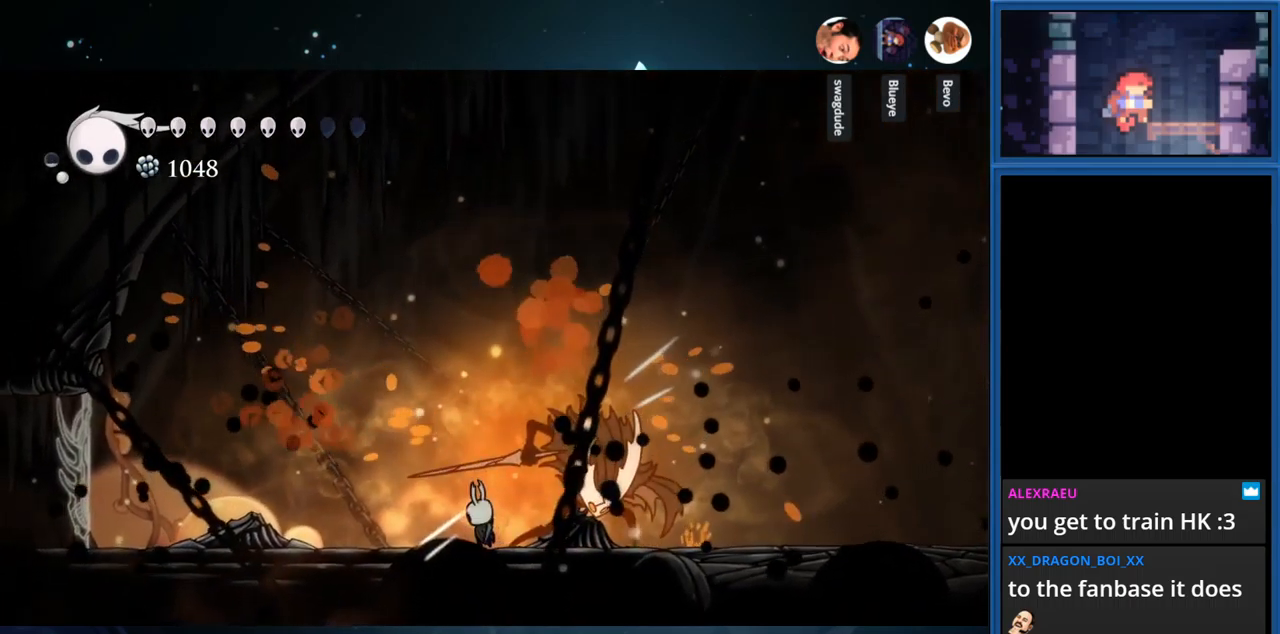
{"buttons": [], "right_stick": "center", "events": [[116, "SQUARE", "up"], [166, "DPAD_RIGHT", "down"], [283, "SQUARE", "down"], [300, "DPAD_RIGHT", "up"], [416, "SQUARE", "up"]]}
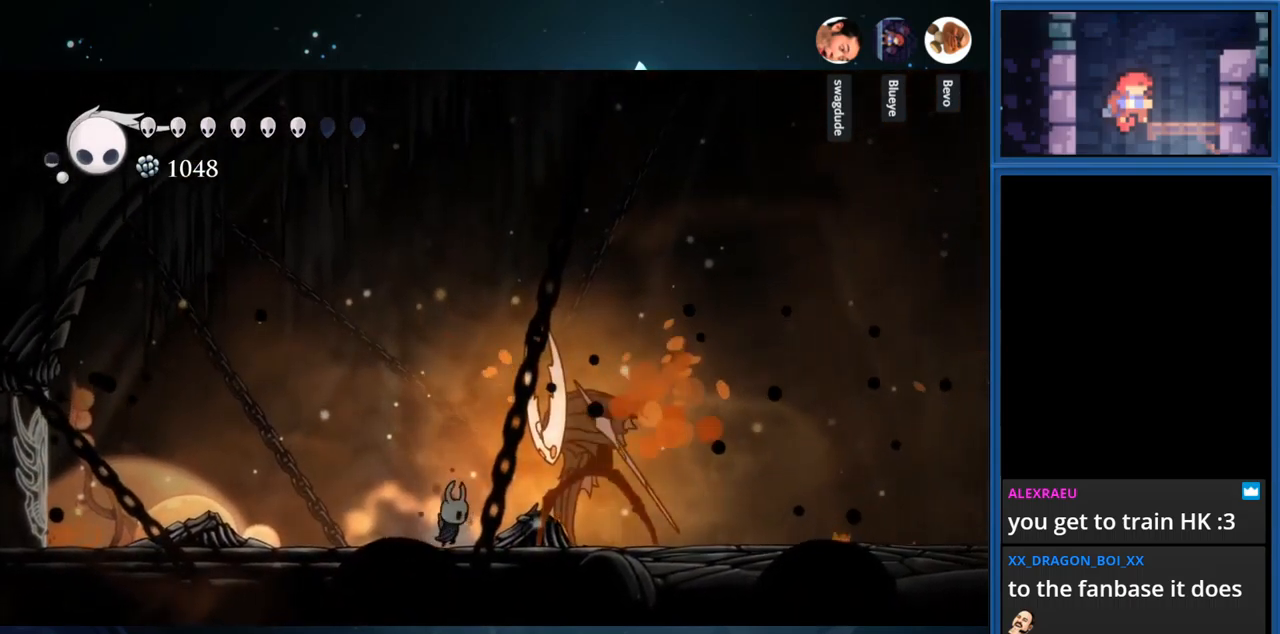
{"buttons": [], "right_stick": "center", "events": [[33, "SQUARE", "down"], [166, "SQUARE", "up"], [333, "SQUARE", "down"], [483, "SQUARE", "up"]]}
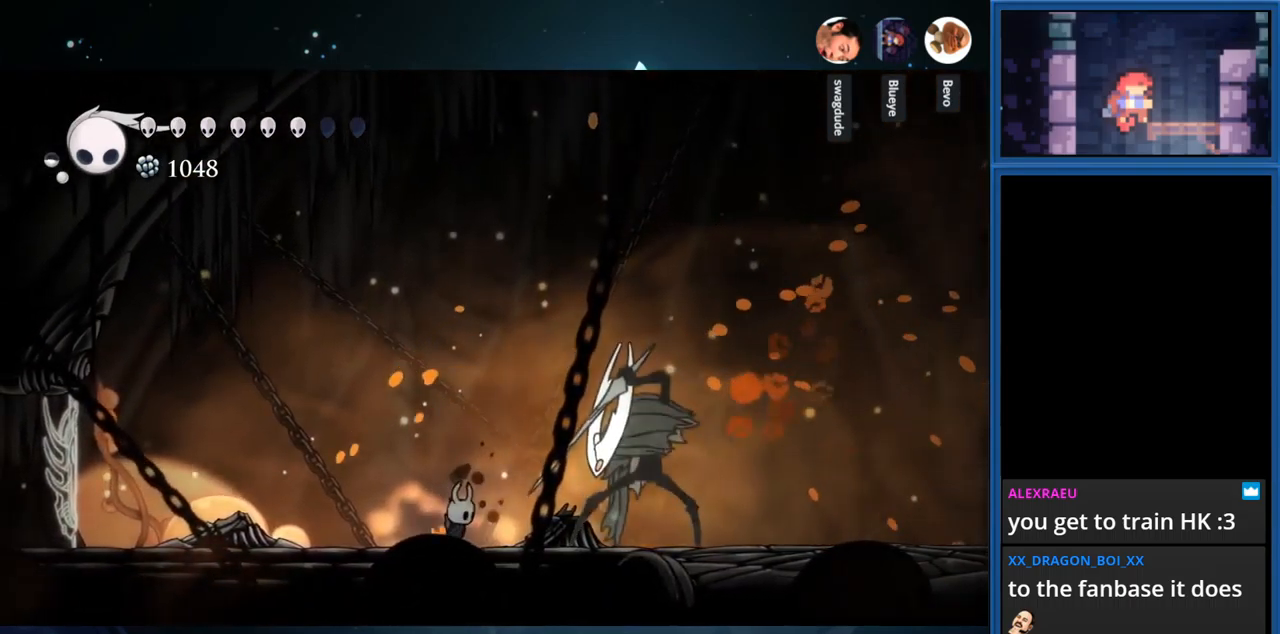
{"buttons": [], "right_stick": "center", "events": []}
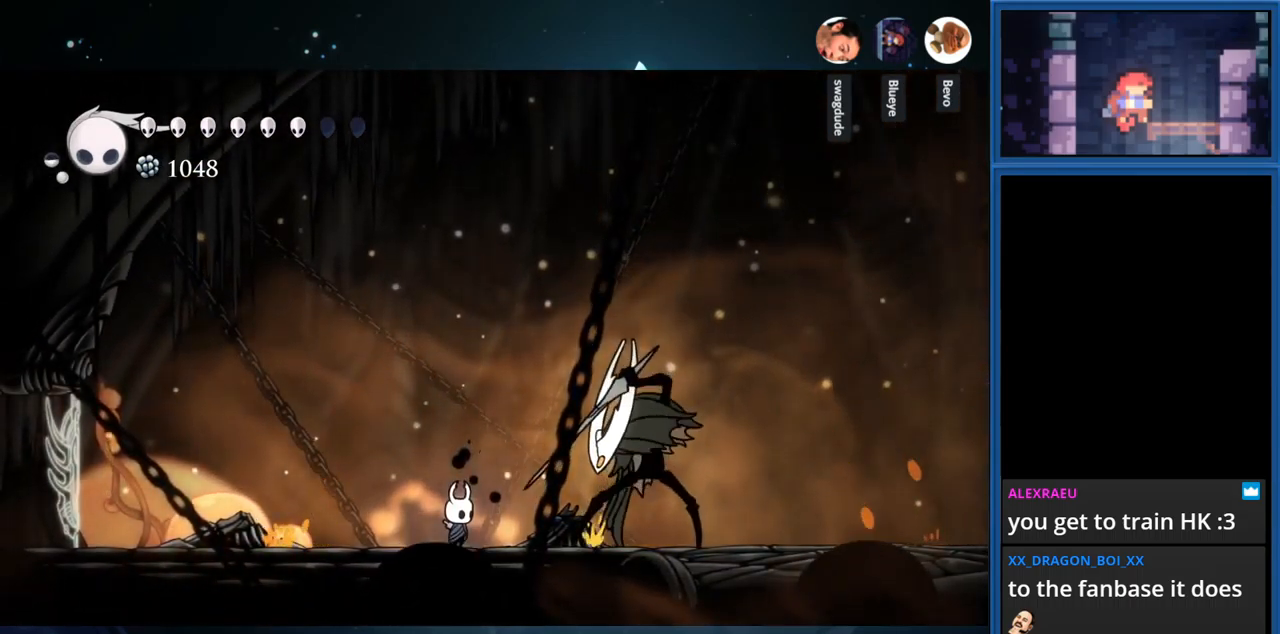
{"buttons": [], "right_stick": "center", "events": [[267, "DPAD_RIGHT", "down"], [350, "SQUARE", "down"], [400, "DPAD_RIGHT", "up"], [483, "SQUARE", "up"]]}
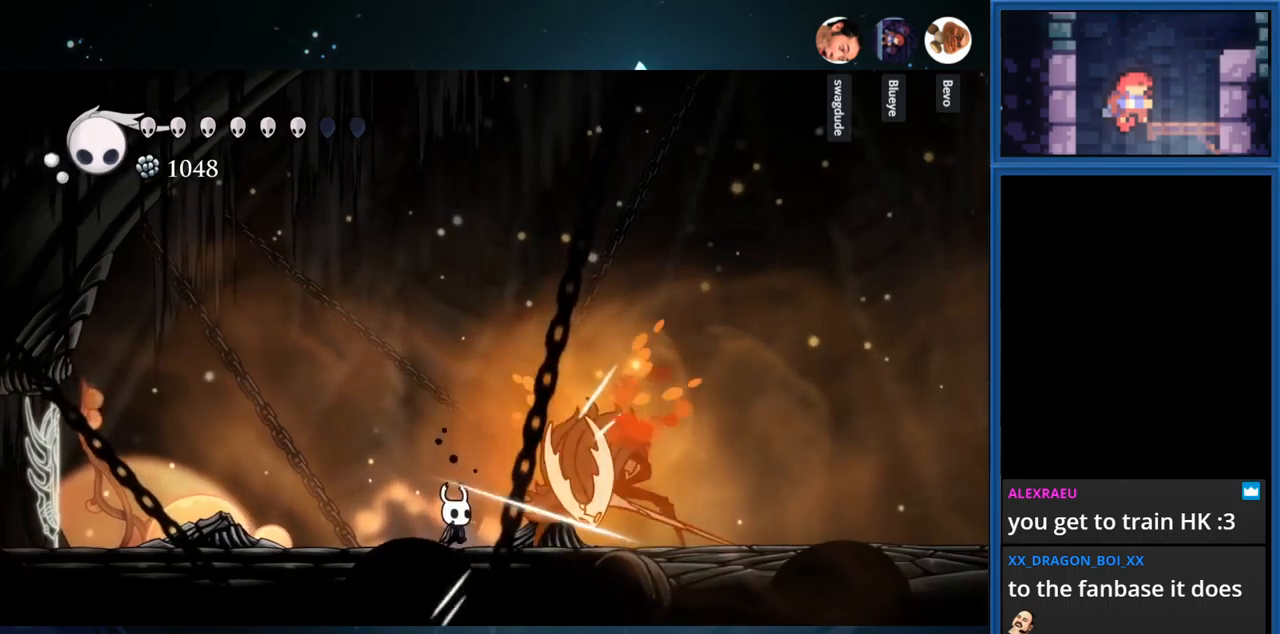
{"buttons": ["SQUARE", "DPAD_RIGHT"], "right_stick": "center", "events": [[100, "DPAD_RIGHT", "down"], [150, "SQUARE", "down"], [250, "DPAD_RIGHT", "up"], [317, "SQUARE", "up"], [450, "SQUARE", "down"], [483, "DPAD_RIGHT", "down"]]}
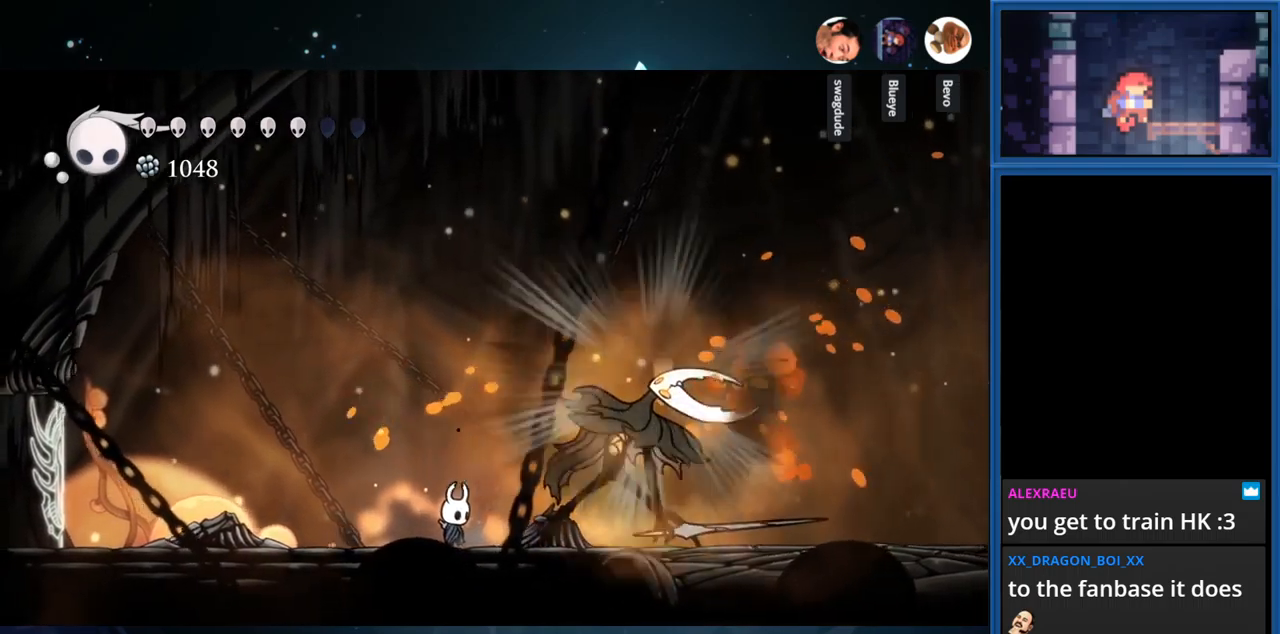
{"buttons": [], "right_stick": "center", "events": [[133, "SQUARE", "up"], [333, "DPAD_RIGHT", "up"]]}